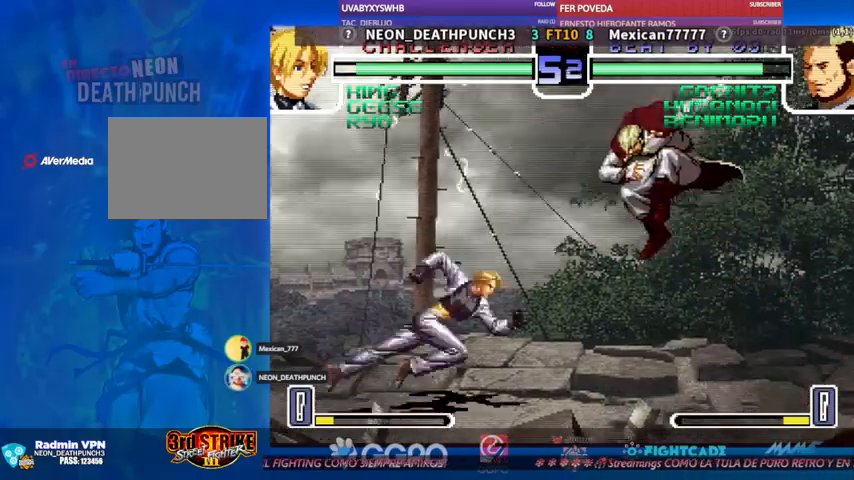
Gameplay with a controller (arcade stick); each line is a JSON object with the inputs held at the frame after it. "events" lists button and stick changes between this image and that frame as [ms after this image, input, new state], when the widget could be followed in between. Not read: L3 R3.
{"buttons": [], "left_stick": "down-left"}
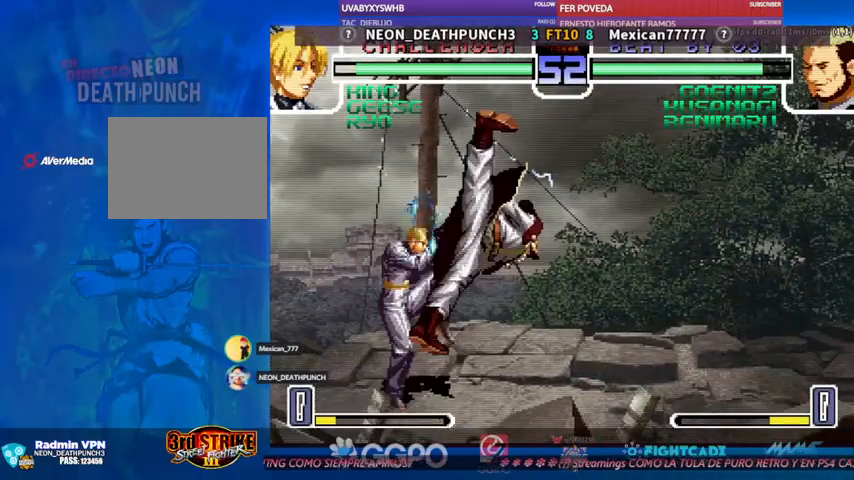
{"buttons": [], "left_stick": "down-left", "events": []}
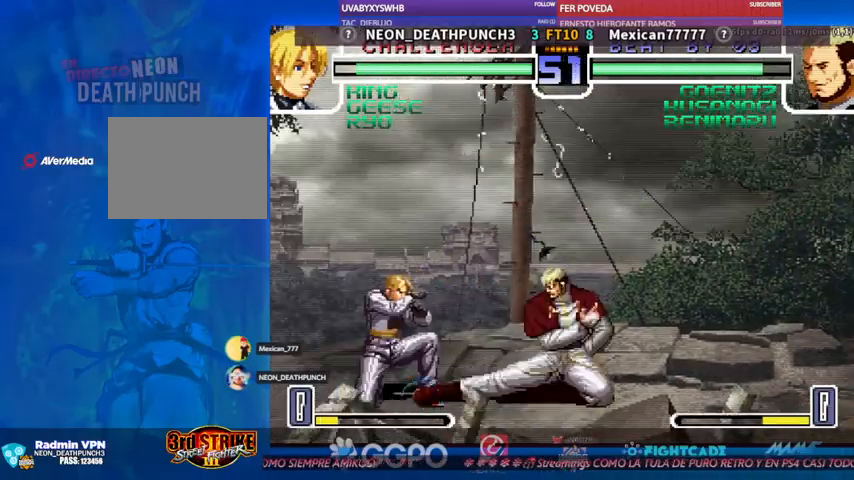
{"buttons": [], "left_stick": "center", "events": [[133, "R1", "down"], [167, "TRIANGLE", "down"], [167, "left_stick", "center"], [200, "R1", "up"], [200, "TRIANGLE", "up"]]}
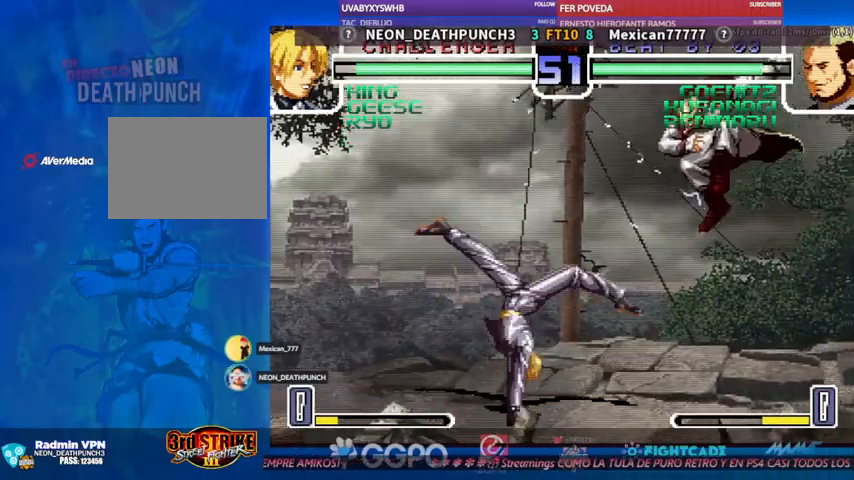
{"buttons": [], "left_stick": "center", "events": [[367, "CIRCLE", "down"], [400, "CIRCLE", "up"]]}
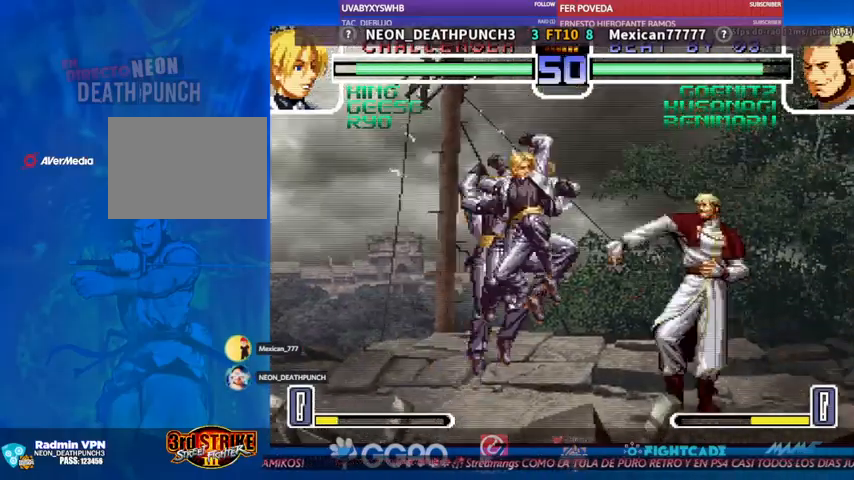
{"buttons": [], "left_stick": "down", "events": [[500, "left_stick", "down"]]}
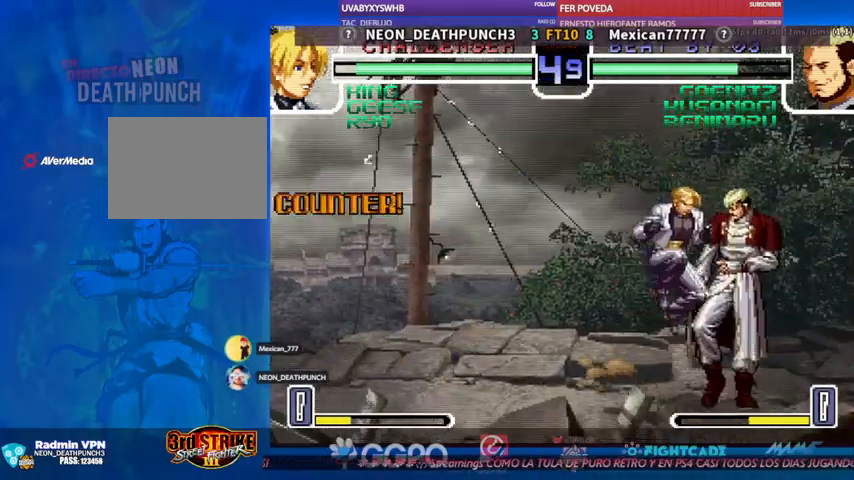
{"buttons": [], "left_stick": "down", "events": [[33, "R1", "down"], [33, "left_stick", "down-left"], [100, "R1", "up"], [200, "left_stick", "center"], [367, "TRIANGLE", "down"], [433, "TRIANGLE", "up"], [467, "left_stick", "down"]]}
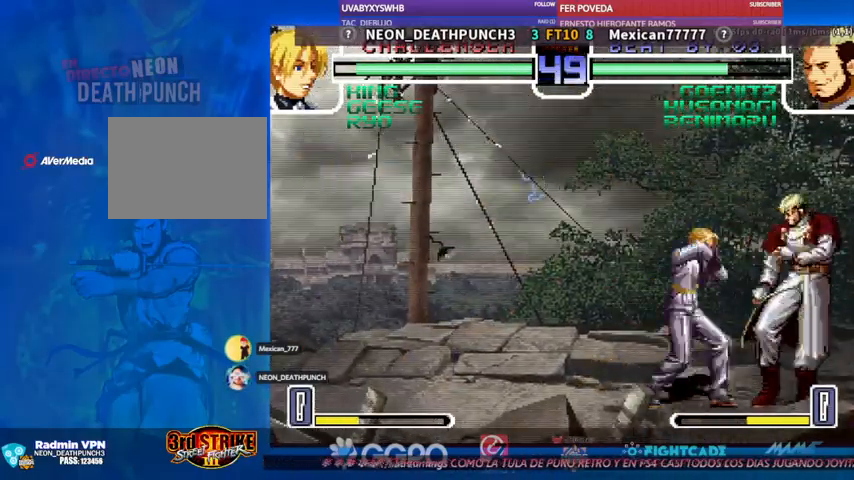
{"buttons": [], "left_stick": "center"}
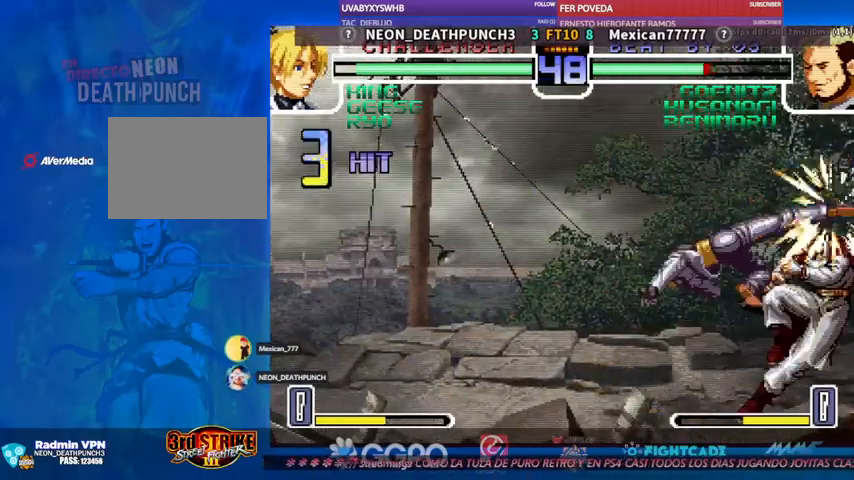
{"buttons": [], "left_stick": "center", "events": []}
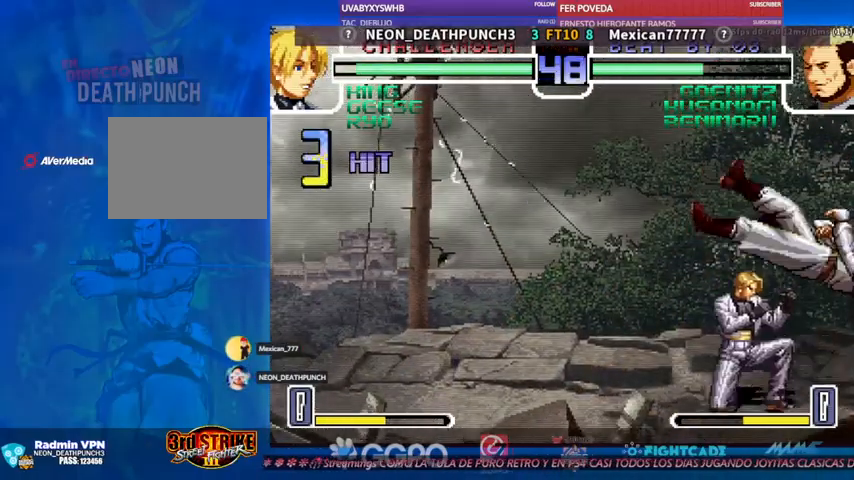
{"buttons": [], "left_stick": "center", "events": []}